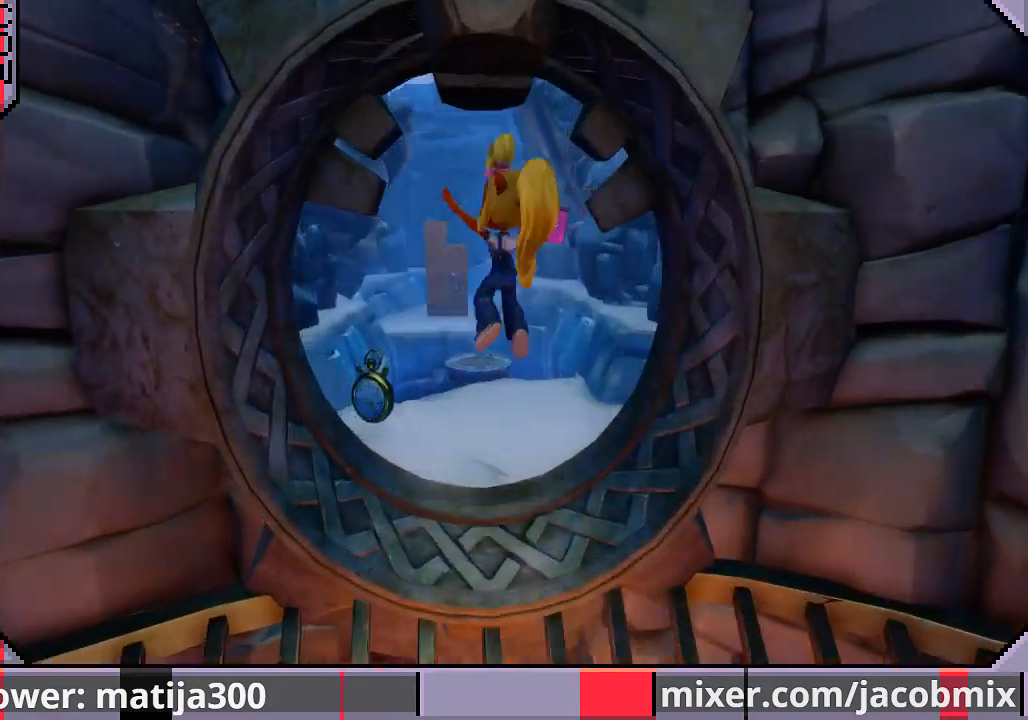
Gameplay with a controller (PlayStation layout); each line is a JSON object with the inputs held at the frame after it (dt_ms = milliseconds from this image to that frame). "events" lists button and stick changes between this image and that frame as [ms after this image, input, new state], when the widget could be followed in between. Not read: L2 R1 R2.
{"dt_ms": 500, "buttons": ["DPAD_UP"], "left_stick": "center", "right_stick": "center", "events": [[333, "DPAD_LEFT", "up"]]}
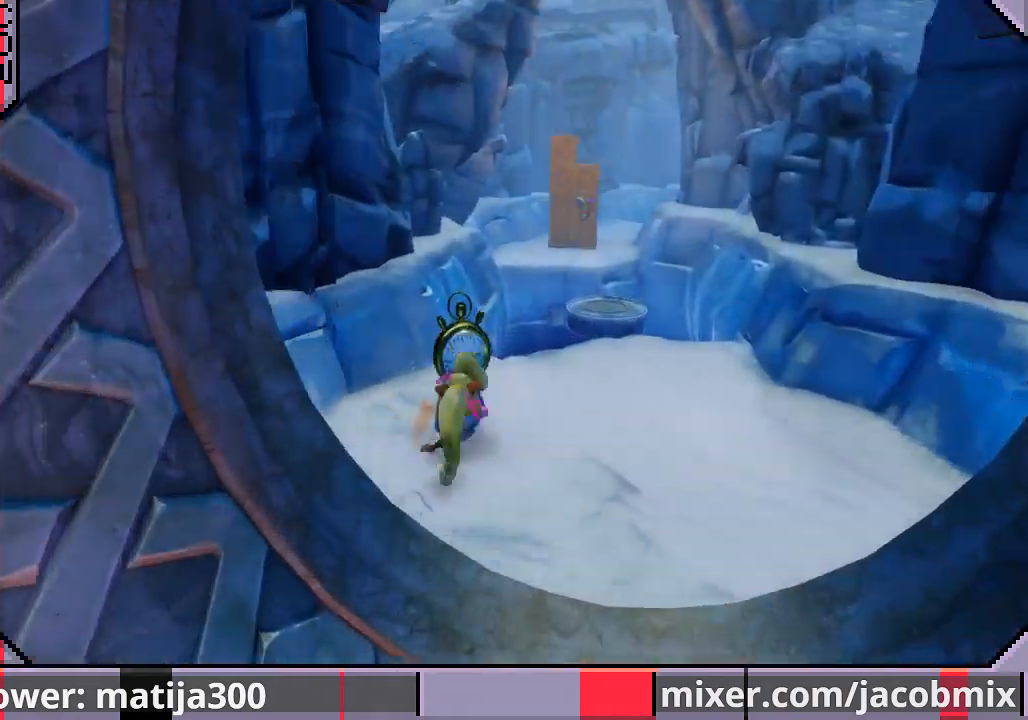
{"dt_ms": 500, "buttons": ["DPAD_UP", "DPAD_RIGHT"], "left_stick": "center", "right_stick": "center", "events": [[100, "CROSS", "down"], [133, "DPAD_RIGHT", "down"], [300, "CROSS", "up"]]}
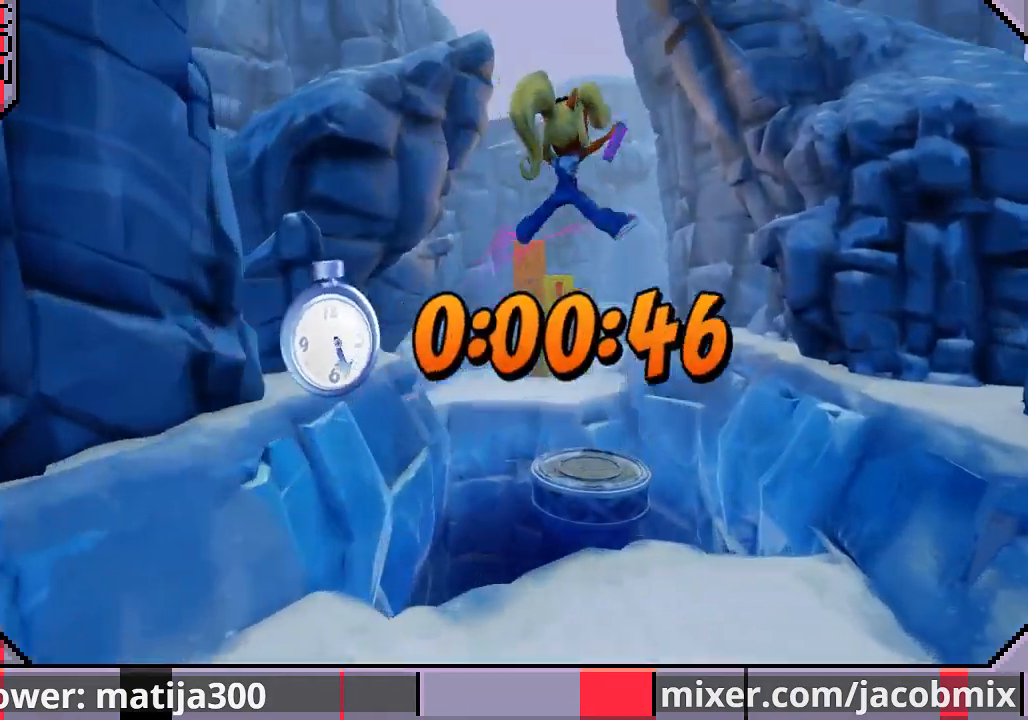
{"dt_ms": 500, "buttons": ["CROSS", "DPAD_UP"], "left_stick": "center", "right_stick": "center", "events": [[33, "DPAD_RIGHT", "up"], [433, "CROSS", "down"]]}
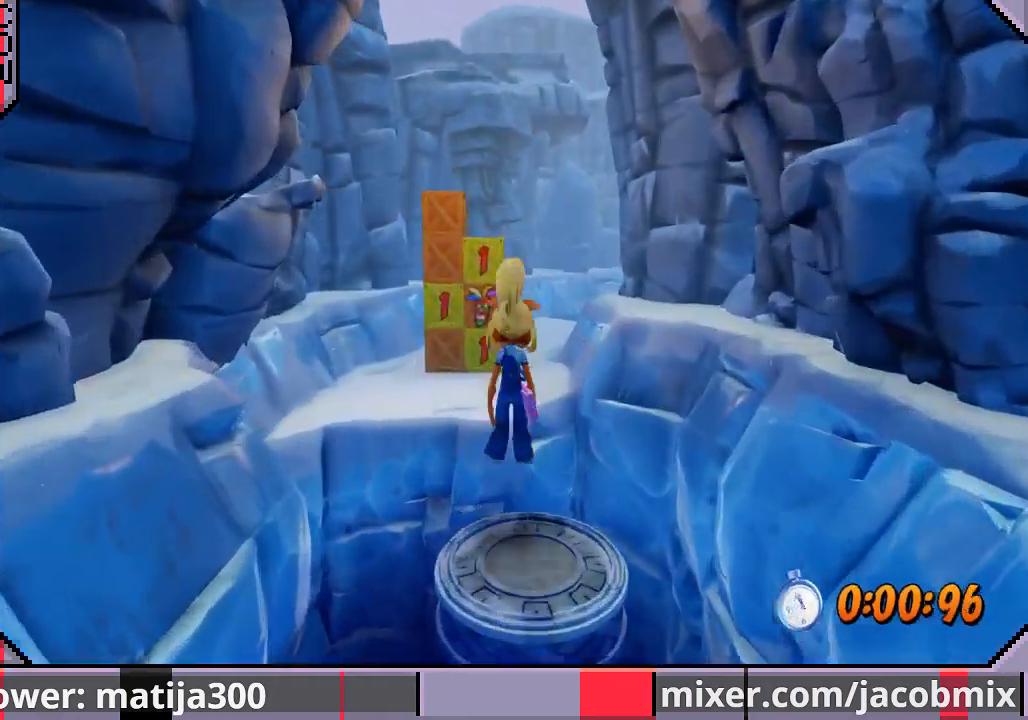
{"dt_ms": 500, "buttons": ["DPAD_UP"], "left_stick": "center", "right_stick": "center", "events": [[33, "DPAD_LEFT", "down"], [167, "DPAD_LEFT", "up"], [367, "CROSS", "up"]]}
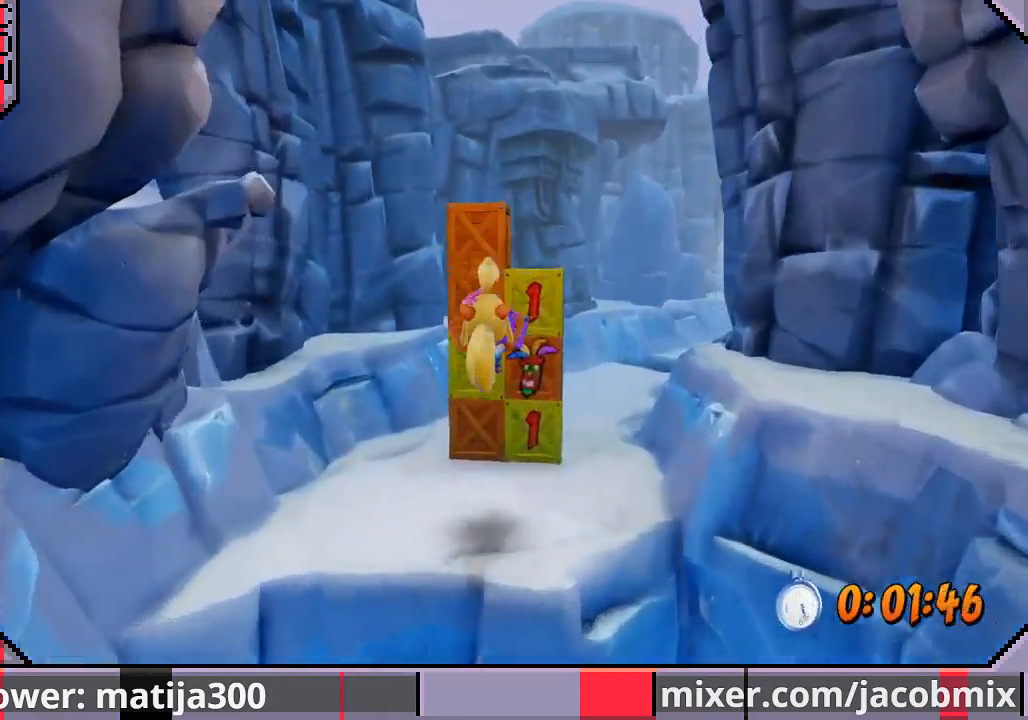
{"dt_ms": 500, "buttons": ["SQUARE", "DPAD_UP", "DPAD_RIGHT"], "left_stick": "center", "right_stick": "center", "events": [[233, "SQUARE", "down"], [333, "DPAD_RIGHT", "down"], [400, "SQUARE", "up"], [467, "SQUARE", "down"]]}
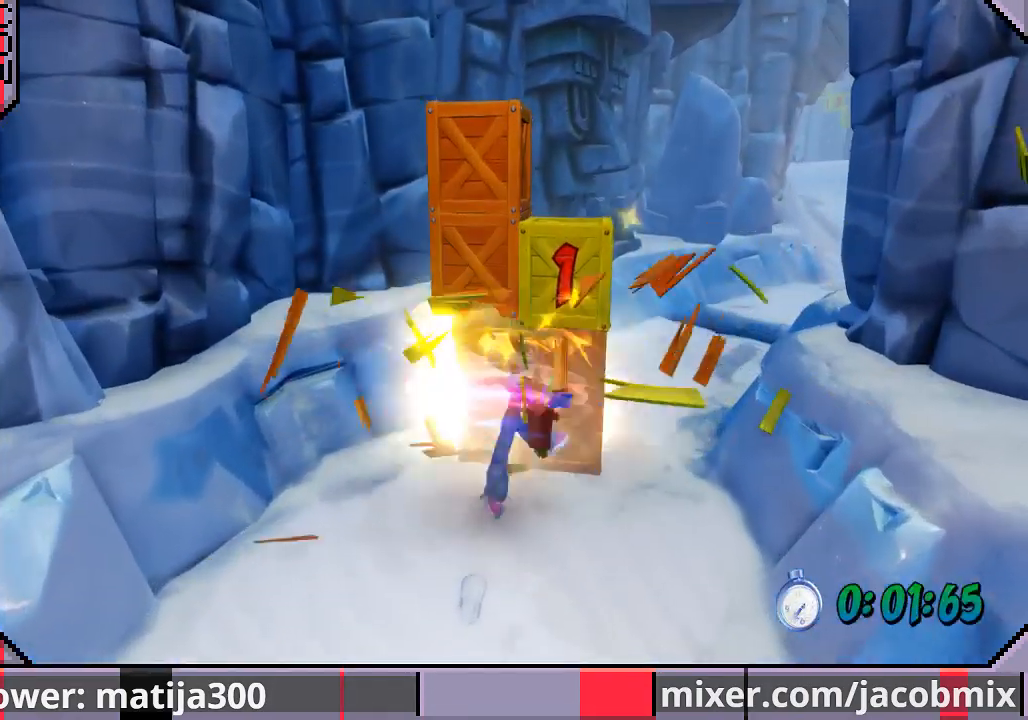
{"dt_ms": 500, "buttons": ["DPAD_UP", "DPAD_RIGHT"], "left_stick": "center", "right_stick": "center", "events": [[100, "SQUARE", "up"], [133, "SQUARE", "down"], [267, "SQUARE", "up"]]}
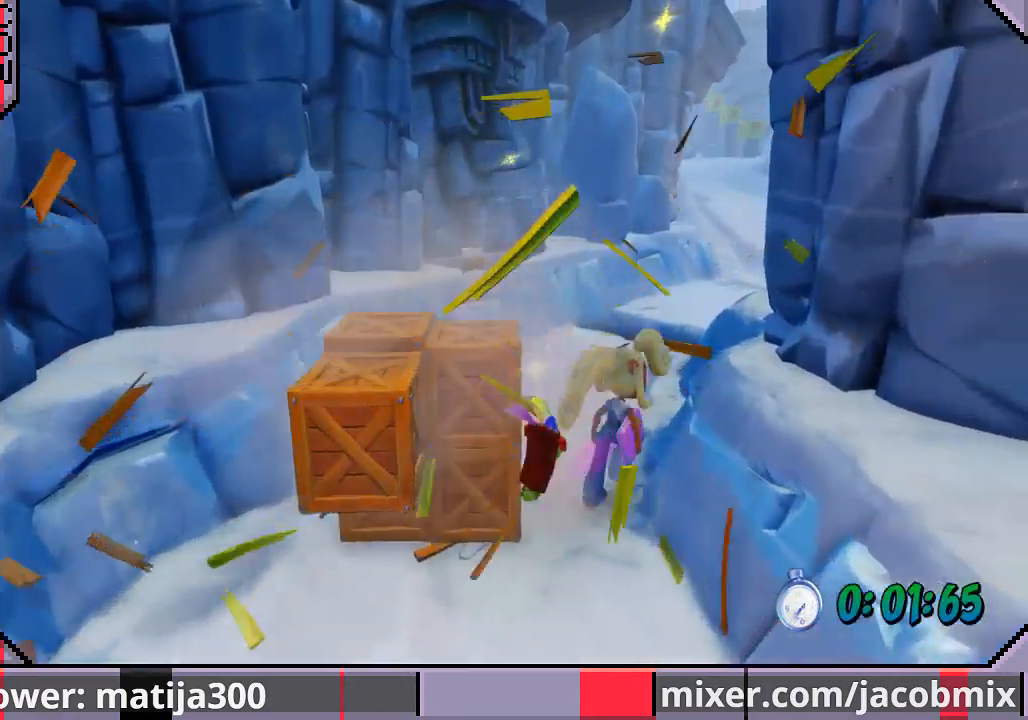
{"dt_ms": 500, "buttons": ["CROSS", "DPAD_UP", "DPAD_RIGHT"], "left_stick": "center", "right_stick": "center", "events": [[33, "DPAD_RIGHT", "up"], [400, "CROSS", "down"], [500, "DPAD_RIGHT", "down"]]}
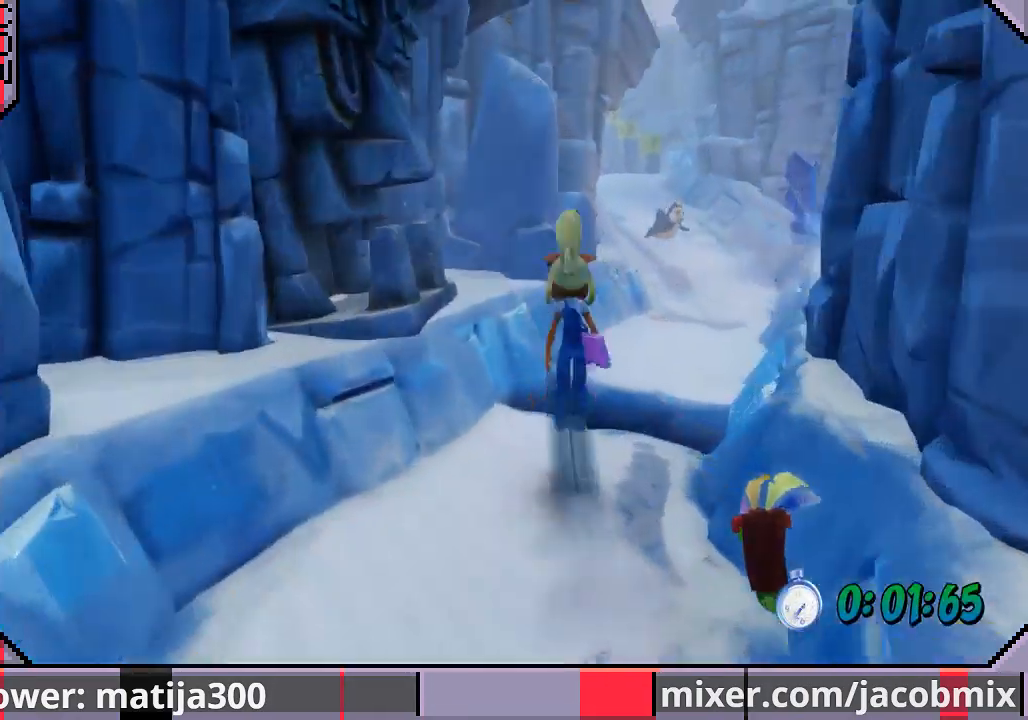
{"dt_ms": 500, "buttons": ["DPAD_UP"], "left_stick": "center", "right_stick": "center", "events": [[233, "CROSS", "up"], [300, "DPAD_RIGHT", "up"]]}
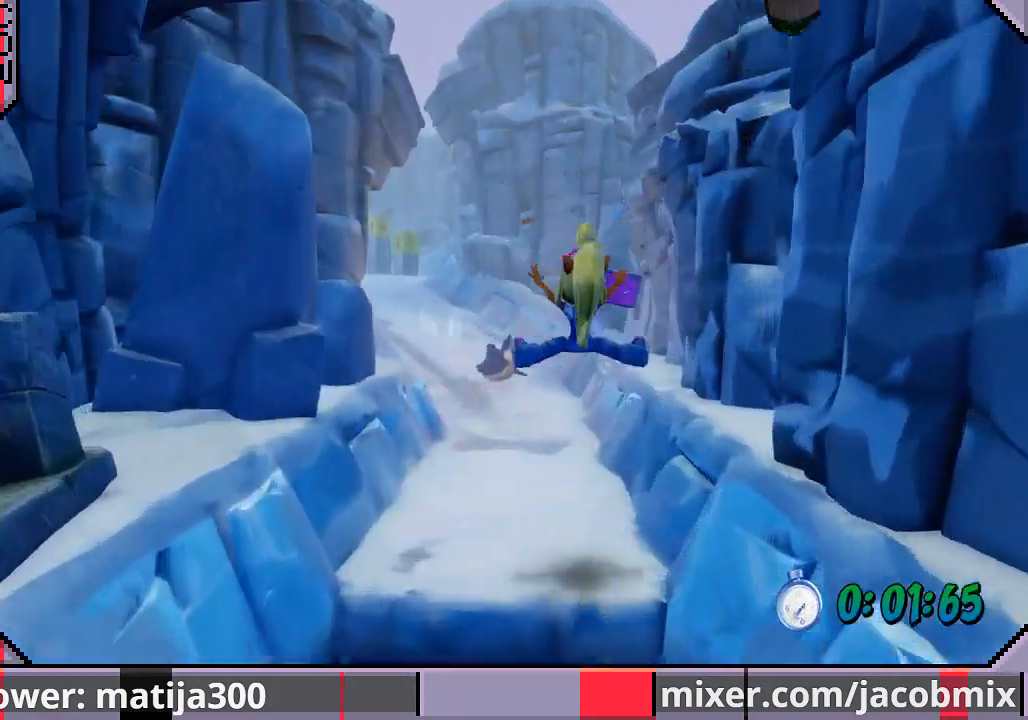
{"dt_ms": 500, "buttons": ["DPAD_UP"], "left_stick": "center", "right_stick": "center", "events": []}
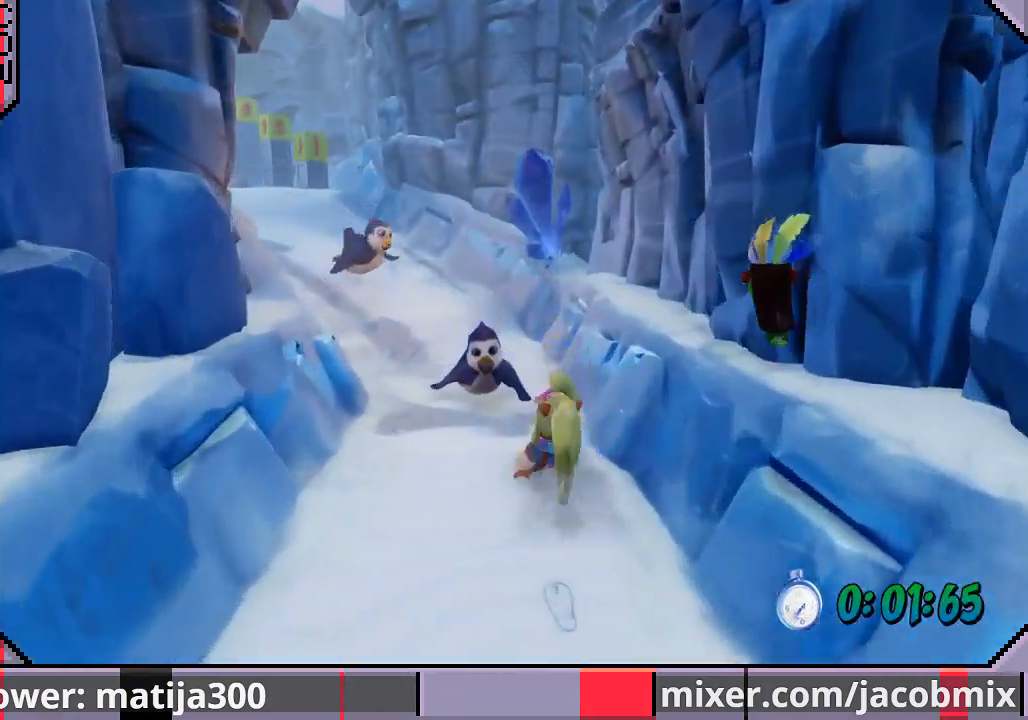
{"dt_ms": 500, "buttons": ["CROSS", "DPAD_UP"], "left_stick": "center", "right_stick": "center", "events": [[100, "CROSS", "down"]]}
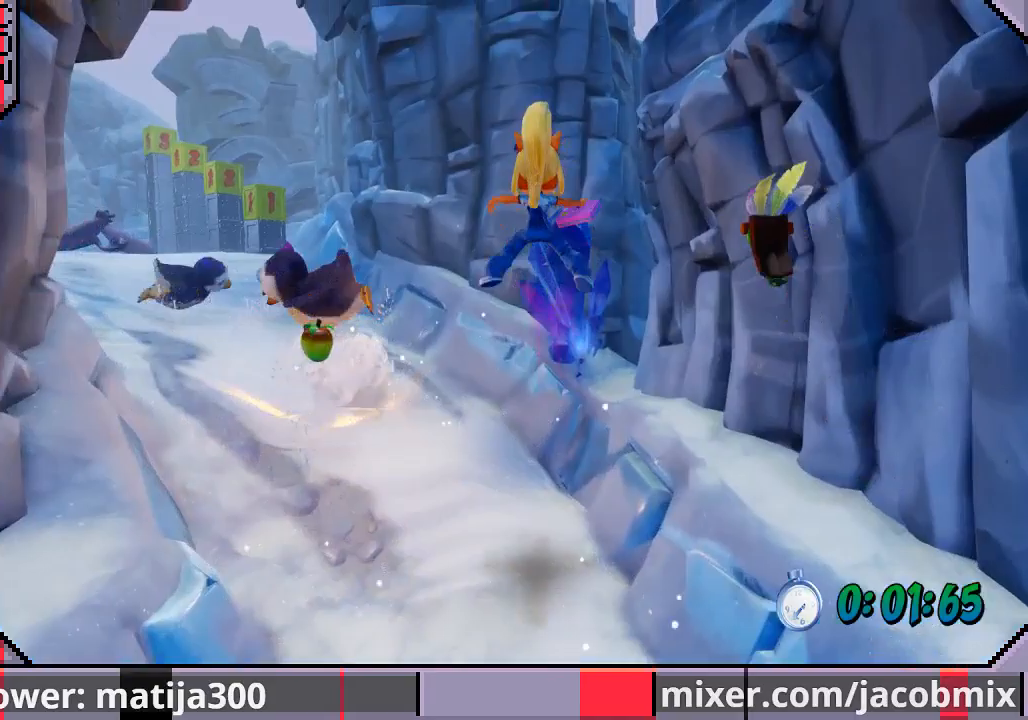
{"dt_ms": 500, "buttons": ["DPAD_UP"], "left_stick": "center", "right_stick": "center", "events": [[67, "CROSS", "up"], [167, "DPAD_LEFT", "down"], [467, "DPAD_LEFT", "up"]]}
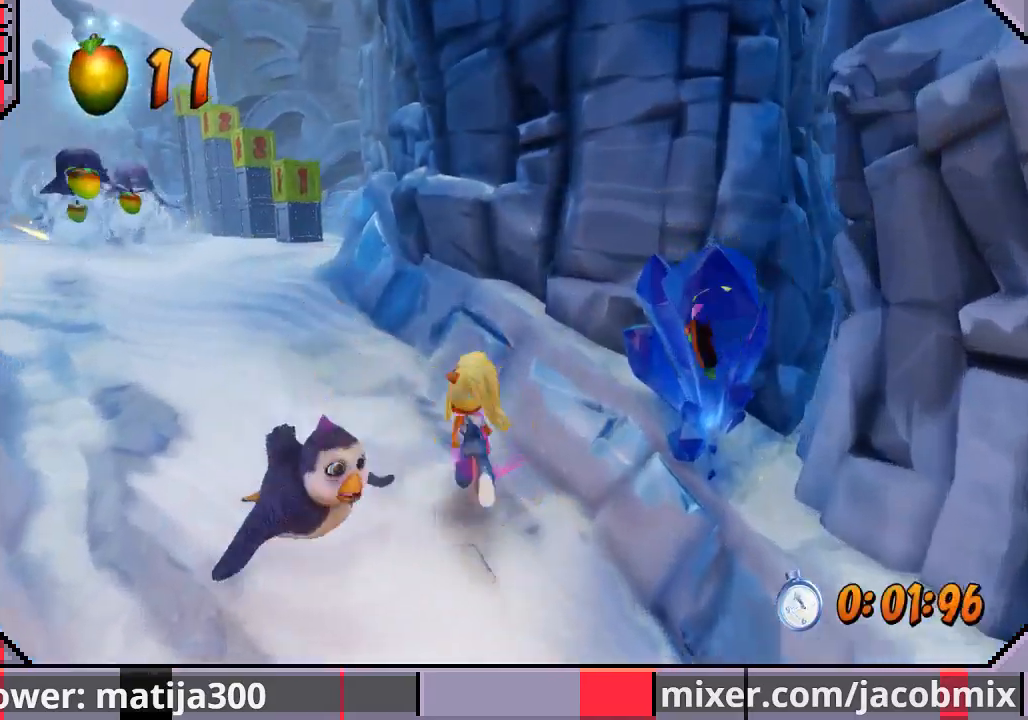
{"dt_ms": 500, "buttons": ["DPAD_UP"], "left_stick": "center", "right_stick": "center", "events": [[67, "DPAD_LEFT", "down"], [500, "DPAD_LEFT", "up"]]}
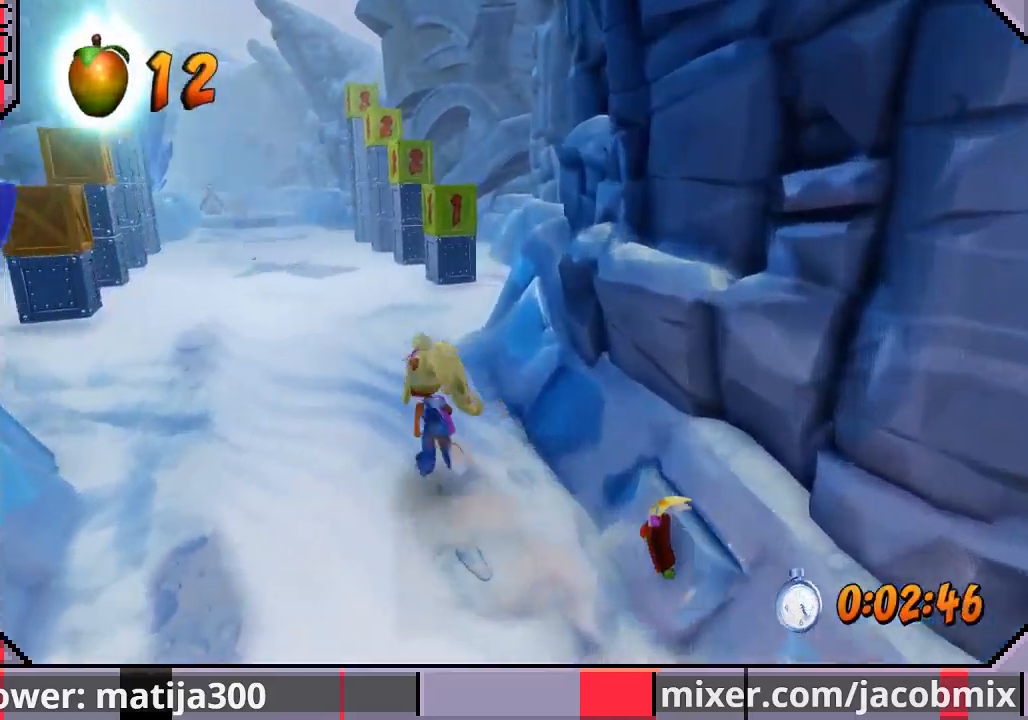
{"dt_ms": 500, "buttons": ["CROSS", "DPAD_UP"], "left_stick": "center", "right_stick": "center", "events": [[100, "CROSS", "down"], [167, "SQUARE", "down"], [433, "SQUARE", "up"]]}
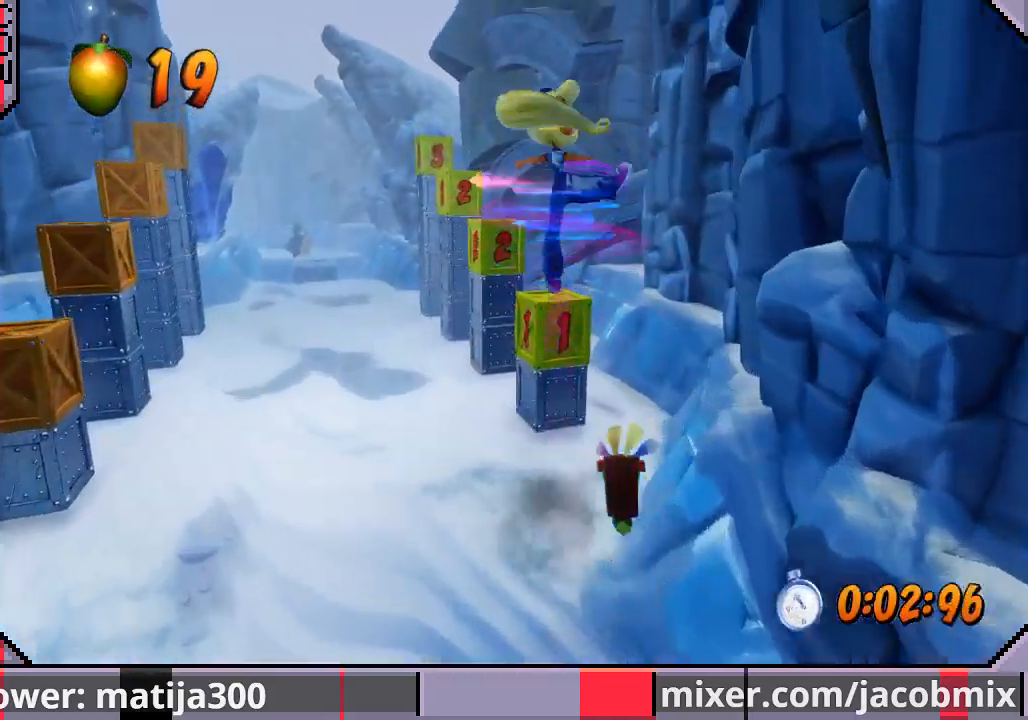
{"dt_ms": 500, "buttons": ["DPAD_UP", "DPAD_LEFT"], "left_stick": "center", "right_stick": "center", "events": [[67, "CROSS", "up"], [300, "DPAD_UP", "up"], [400, "DPAD_UP", "down"], [433, "DPAD_LEFT", "down"]]}
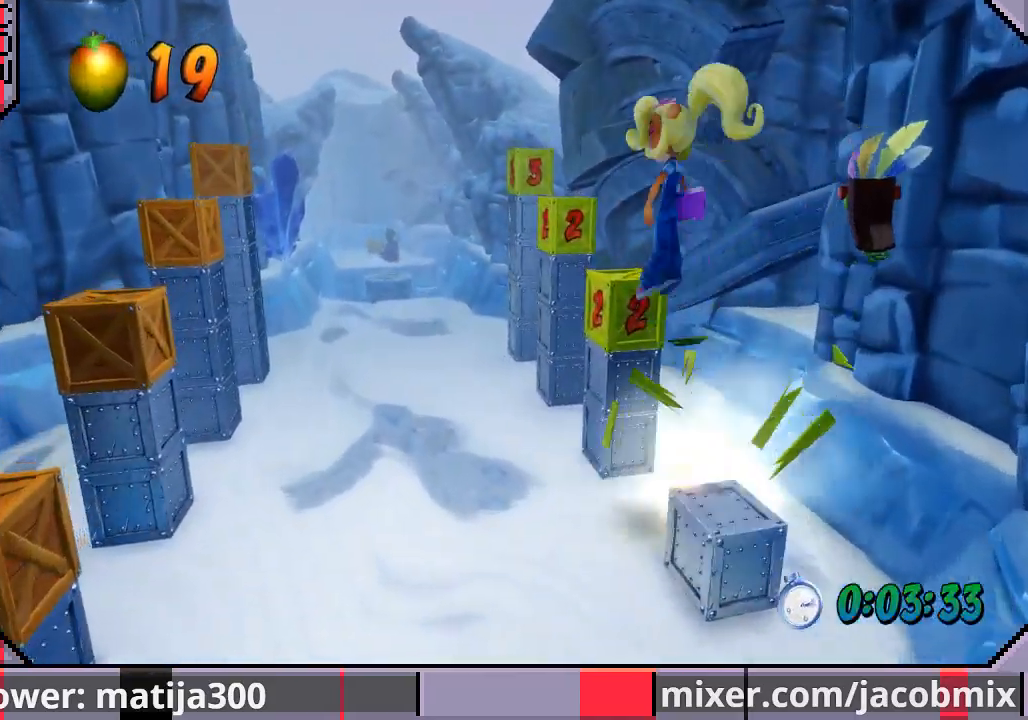
{"dt_ms": 500, "buttons": ["DPAD_UP"], "left_stick": "center", "right_stick": "center", "events": [[33, "DPAD_LEFT", "up"], [133, "DPAD_UP", "up"], [267, "DPAD_LEFT", "down"], [300, "DPAD_LEFT", "up"], [433, "DPAD_UP", "down"]]}
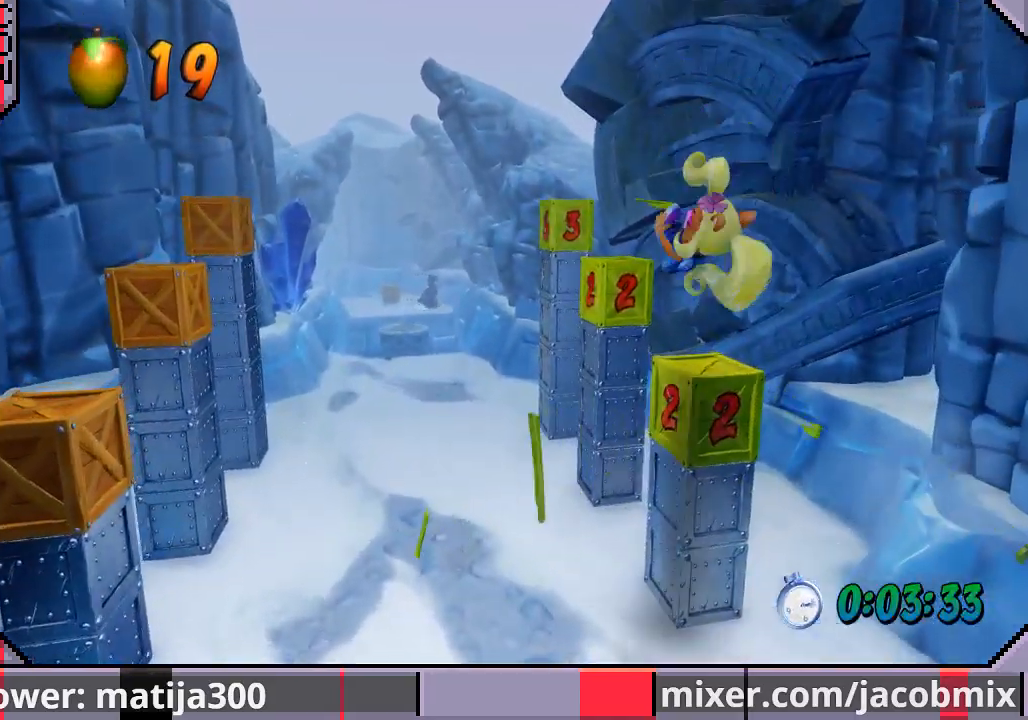
{"dt_ms": 500, "buttons": ["DPAD_UP"], "left_stick": "center", "right_stick": "center", "events": []}
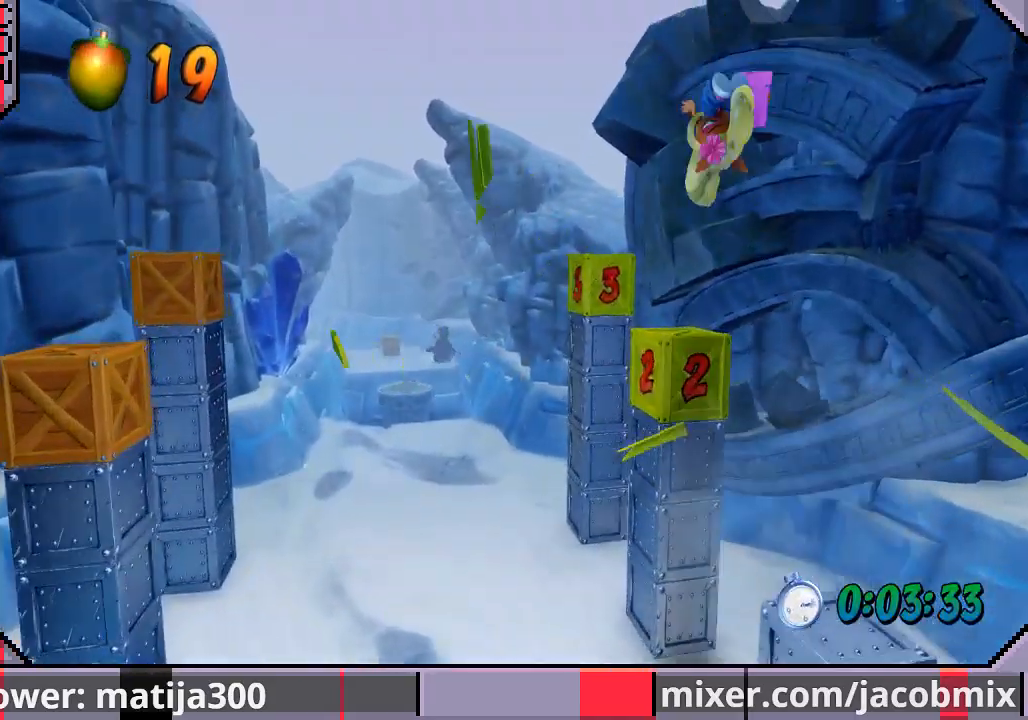
{"dt_ms": 500, "buttons": ["DPAD_UP"], "left_stick": "center", "right_stick": "center", "events": []}
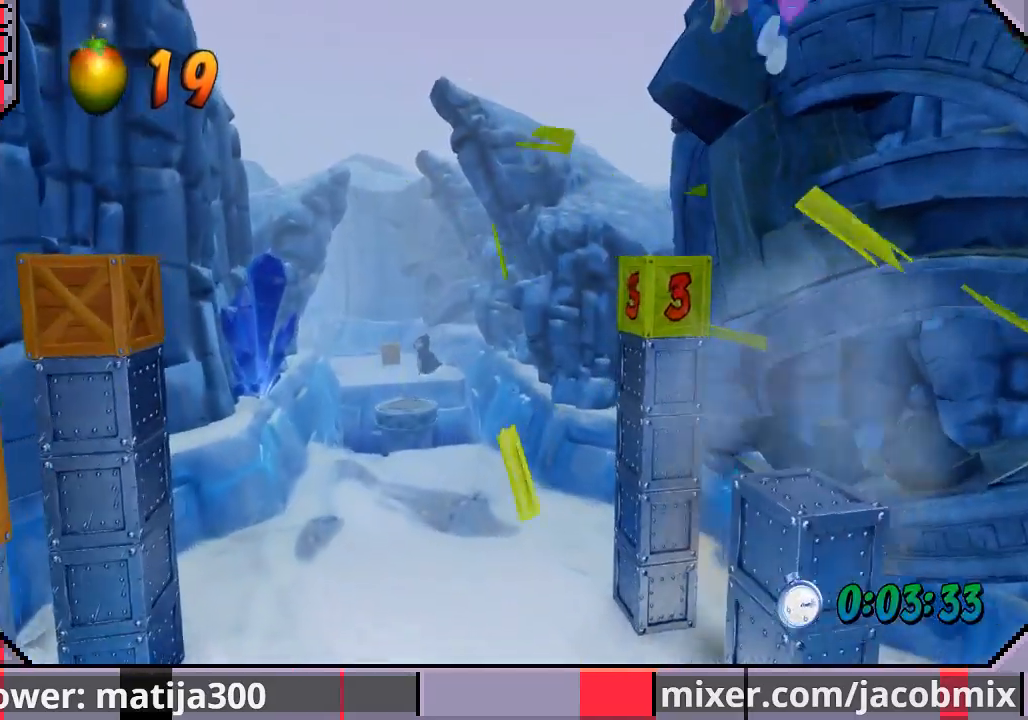
{"dt_ms": 500, "buttons": ["DPAD_UP", "DPAD_LEFT"], "left_stick": "center", "right_stick": "center", "events": [[33, "DPAD_LEFT", "down"], [133, "DPAD_LEFT", "up"], [333, "DPAD_LEFT", "down"]]}
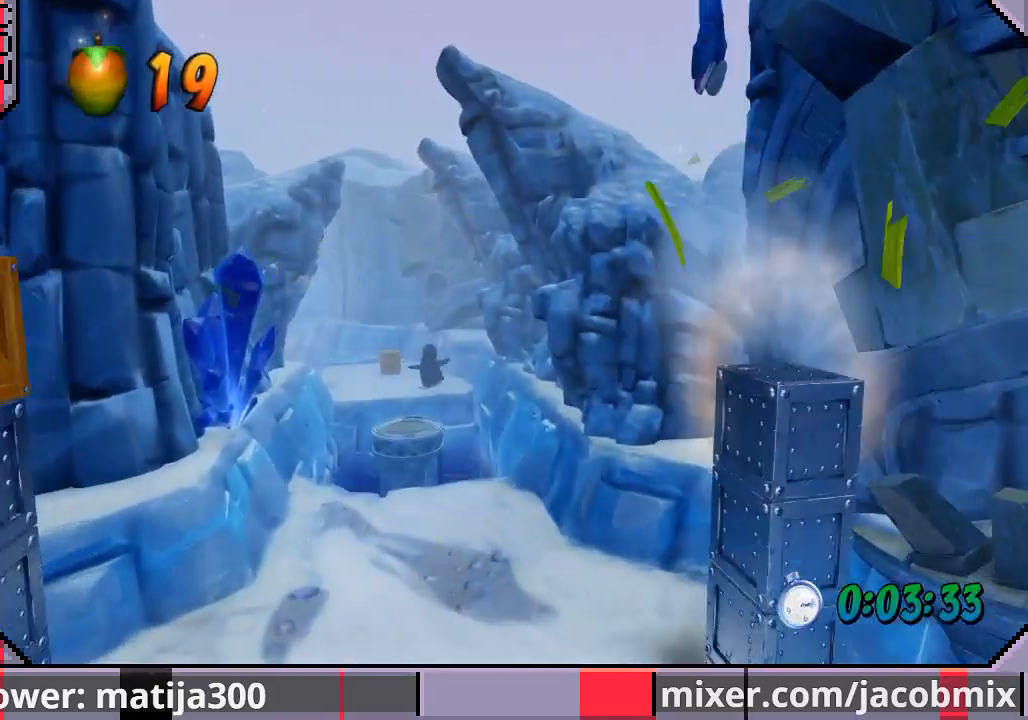
{"dt_ms": 500, "buttons": ["DPAD_UP", "DPAD_LEFT"], "left_stick": "center", "right_stick": "center", "events": []}
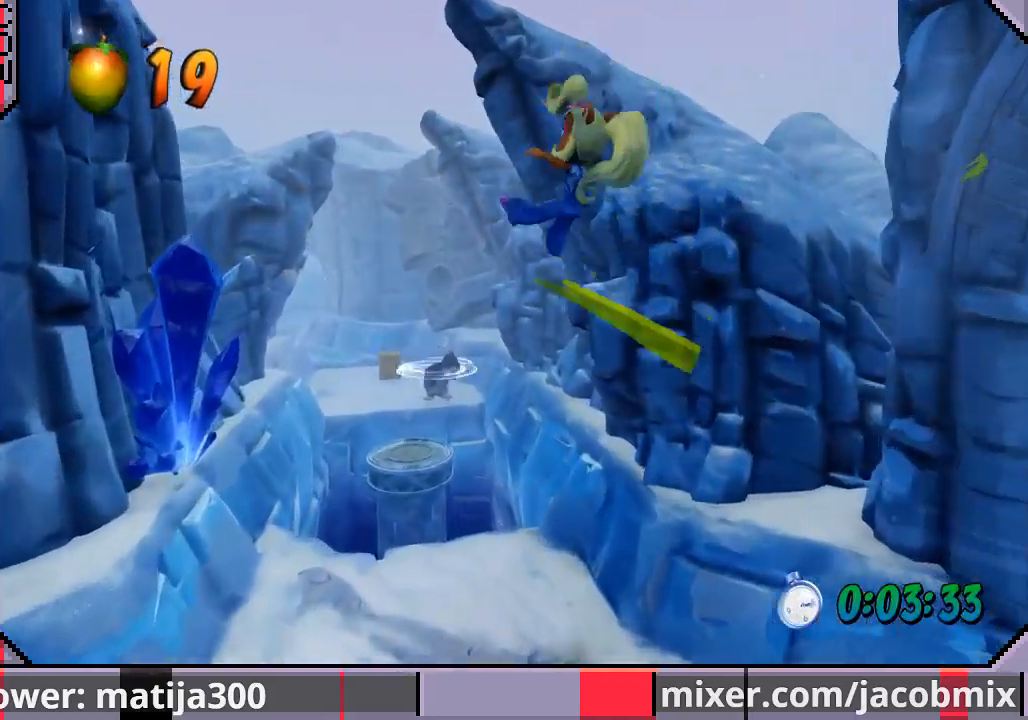
{"dt_ms": 500, "buttons": ["CROSS", "DPAD_UP", "DPAD_LEFT"], "left_stick": "center", "right_stick": "center", "events": [[333, "DPAD_LEFT", "up"], [467, "CROSS", "down"], [500, "DPAD_LEFT", "down"]]}
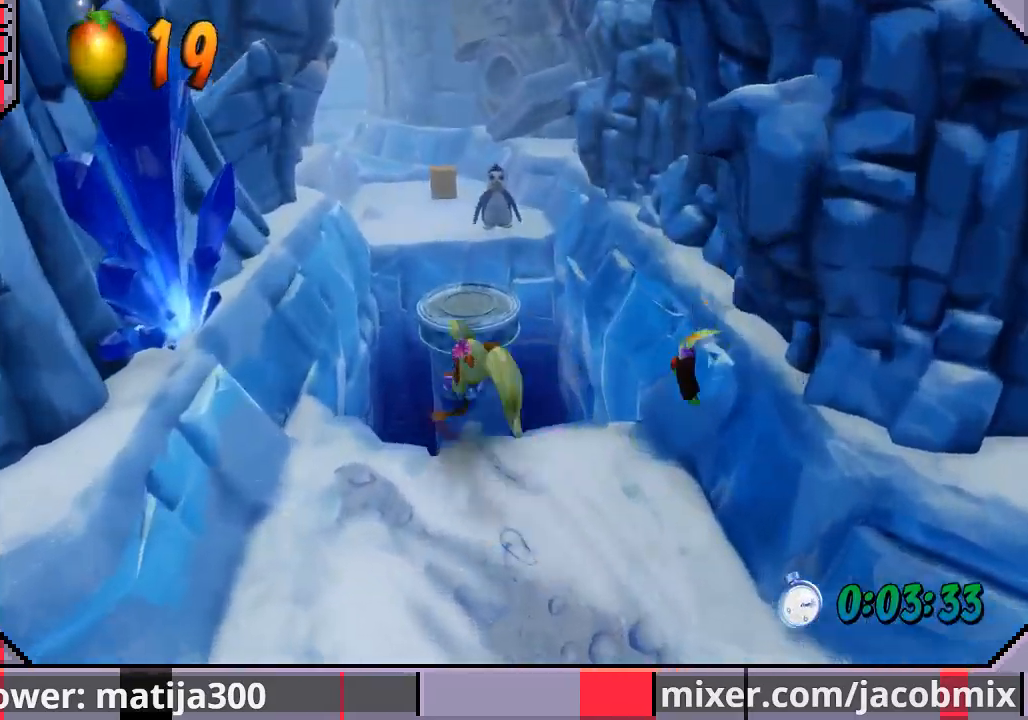
{"dt_ms": 500, "buttons": ["DPAD_UP"], "left_stick": "center", "right_stick": "center", "events": [[100, "CROSS", "up"], [167, "DPAD_LEFT", "up"], [367, "DPAD_RIGHT", "down"], [500, "DPAD_RIGHT", "up"]]}
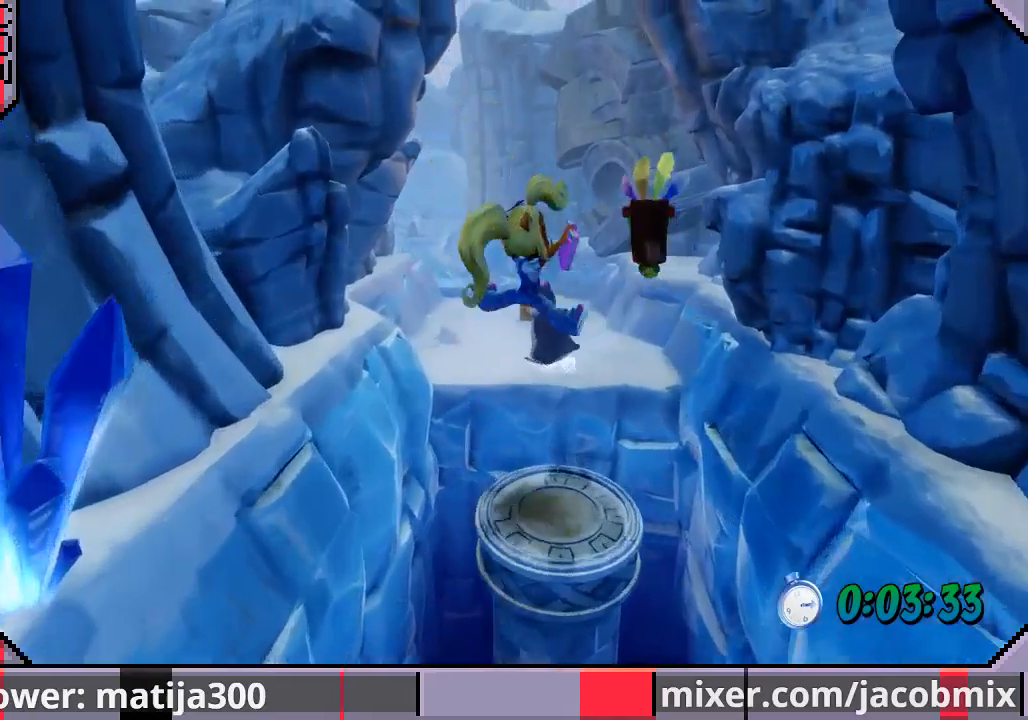
{"dt_ms": 500, "buttons": ["CROSS", "DPAD_UP"], "left_stick": "center", "right_stick": "center", "events": [[267, "CROSS", "down"]]}
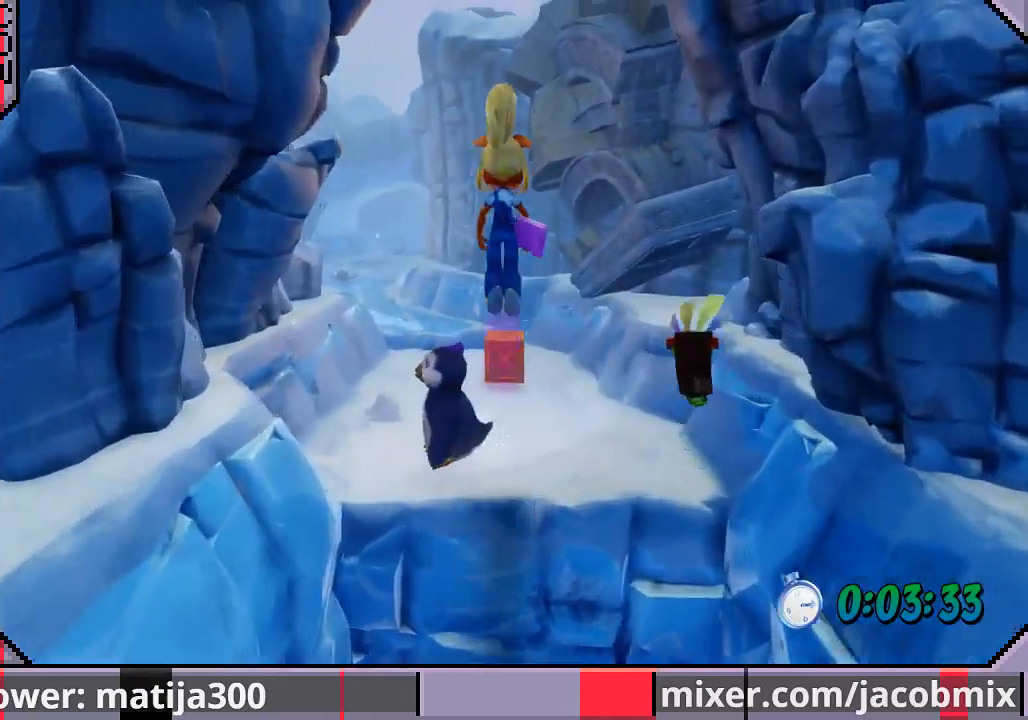
{"dt_ms": 500, "buttons": ["DPAD_UP"], "left_stick": "center", "right_stick": "center", "events": [[167, "DPAD_LEFT", "down"], [233, "CROSS", "up"], [433, "DPAD_LEFT", "up"]]}
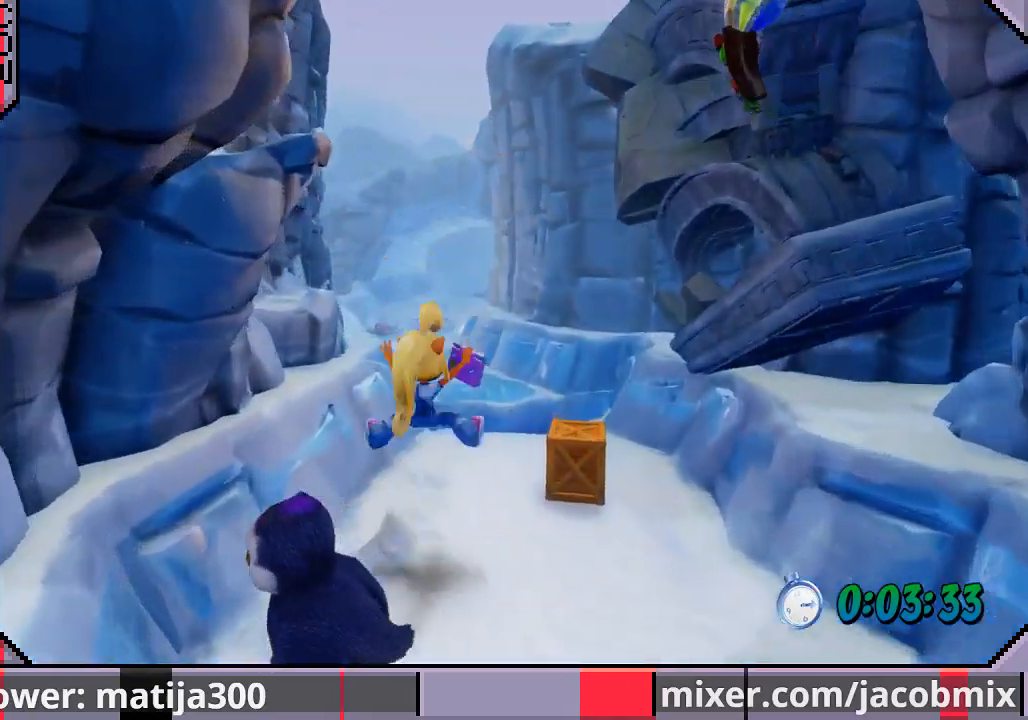
{"dt_ms": 500, "buttons": ["CROSS", "DPAD_UP"], "left_stick": "center", "right_stick": "center", "events": [[300, "CROSS", "down"]]}
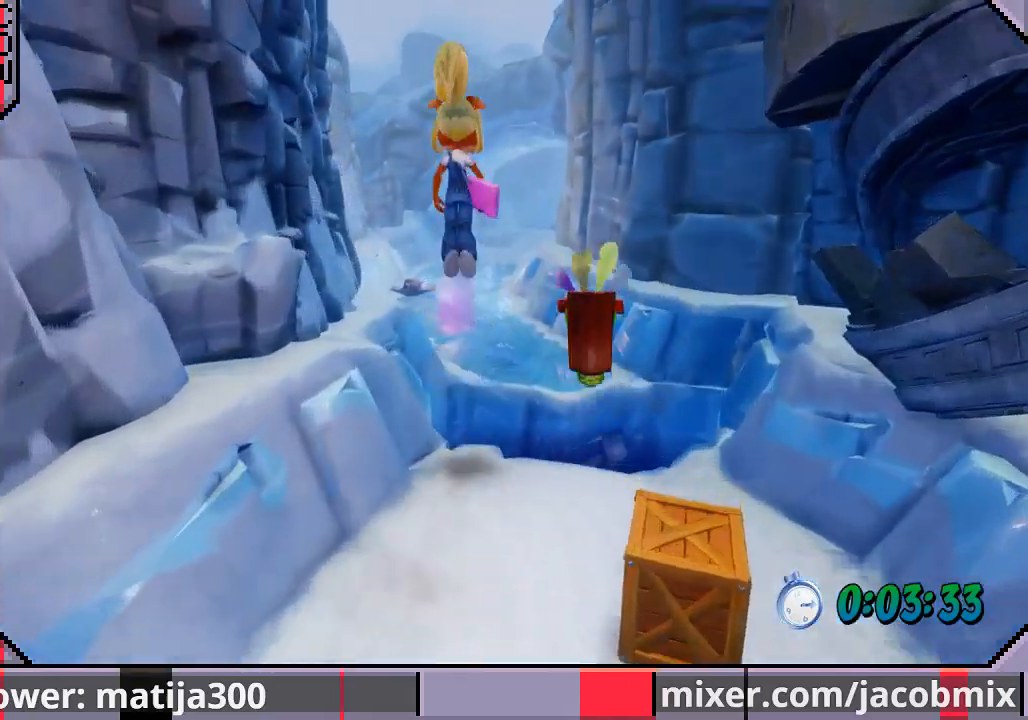
{"dt_ms": 500, "buttons": ["DPAD_UP"], "left_stick": "center", "right_stick": "center", "events": [[167, "CROSS", "up"]]}
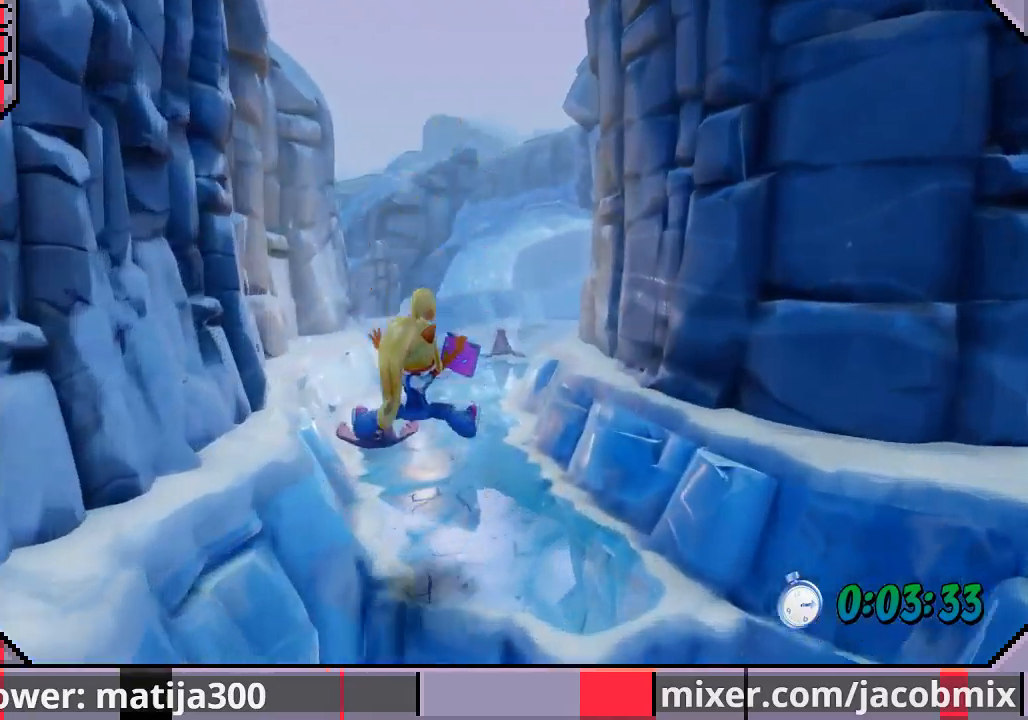
{"dt_ms": 1000, "buttons": ["DPAD_UP", "DPAD_RIGHT"], "left_stick": "center", "right_stick": "center"}
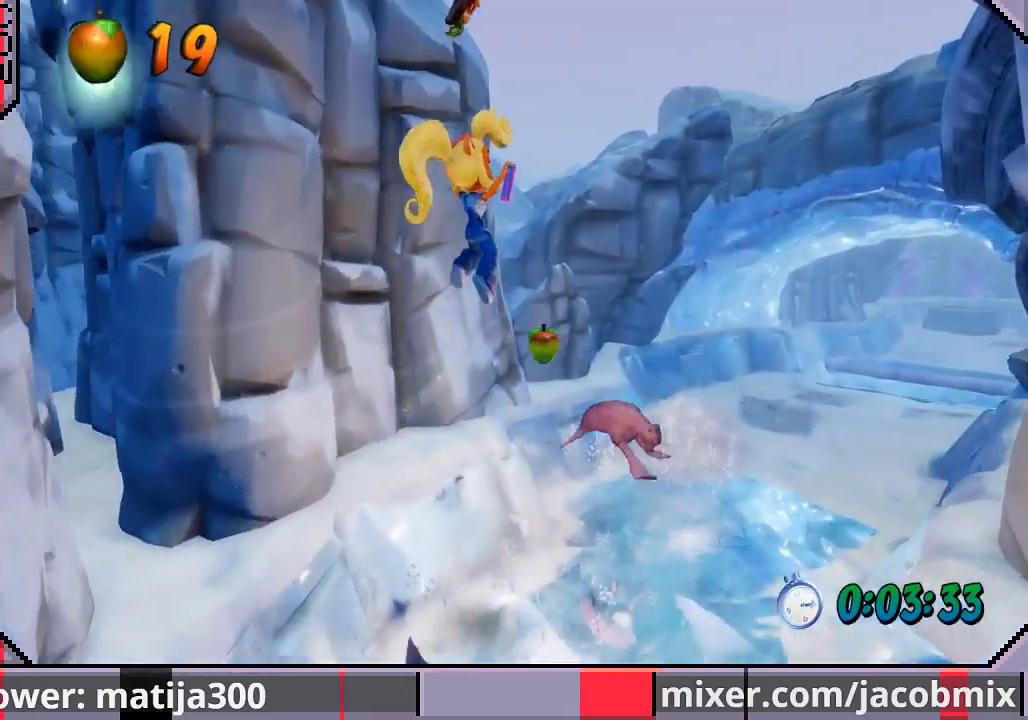
{"dt_ms": 500, "buttons": ["DPAD_UP", "DPAD_RIGHT"], "left_stick": "center", "right_stick": "center", "events": []}
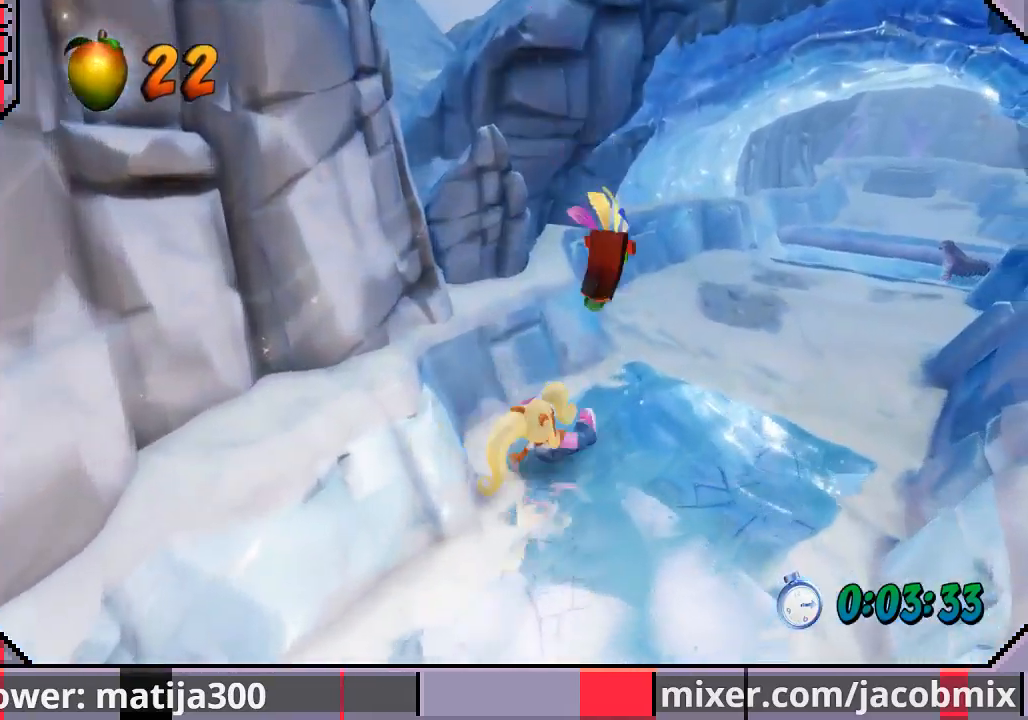
{"dt_ms": 1000, "buttons": ["DPAD_UP", "DPAD_RIGHT"], "left_stick": "center", "right_stick": "center"}
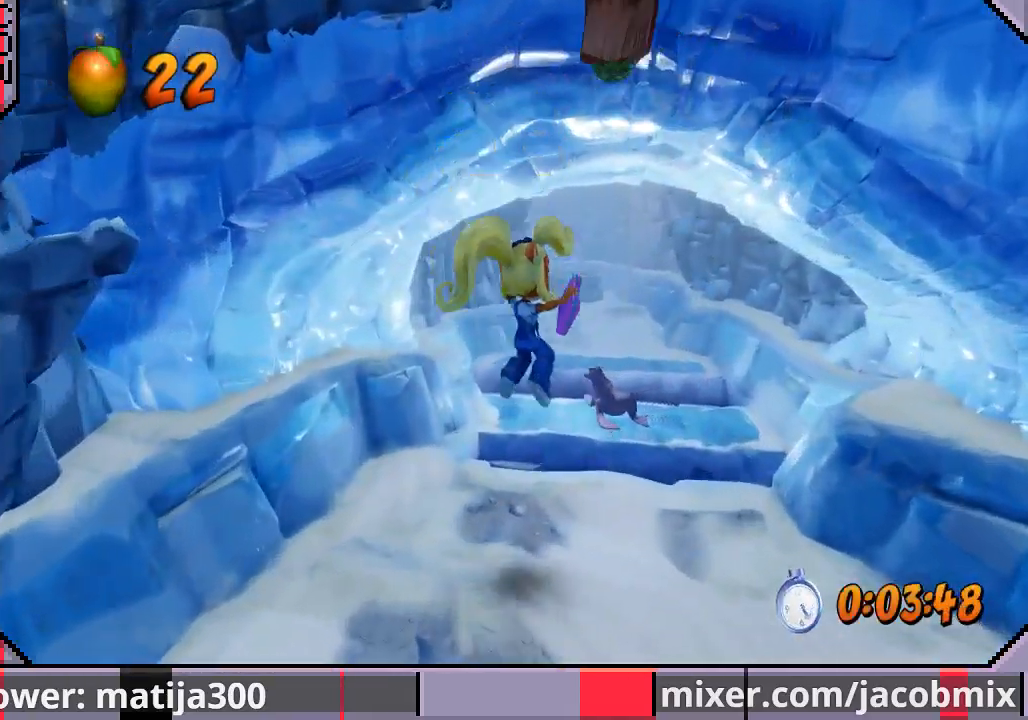
{"dt_ms": 500, "buttons": ["CROSS", "DPAD_UP"], "left_stick": "center", "right_stick": "center", "events": [[233, "DPAD_RIGHT", "up"], [267, "CROSS", "down"], [400, "DPAD_RIGHT", "down"], [500, "DPAD_RIGHT", "up"]]}
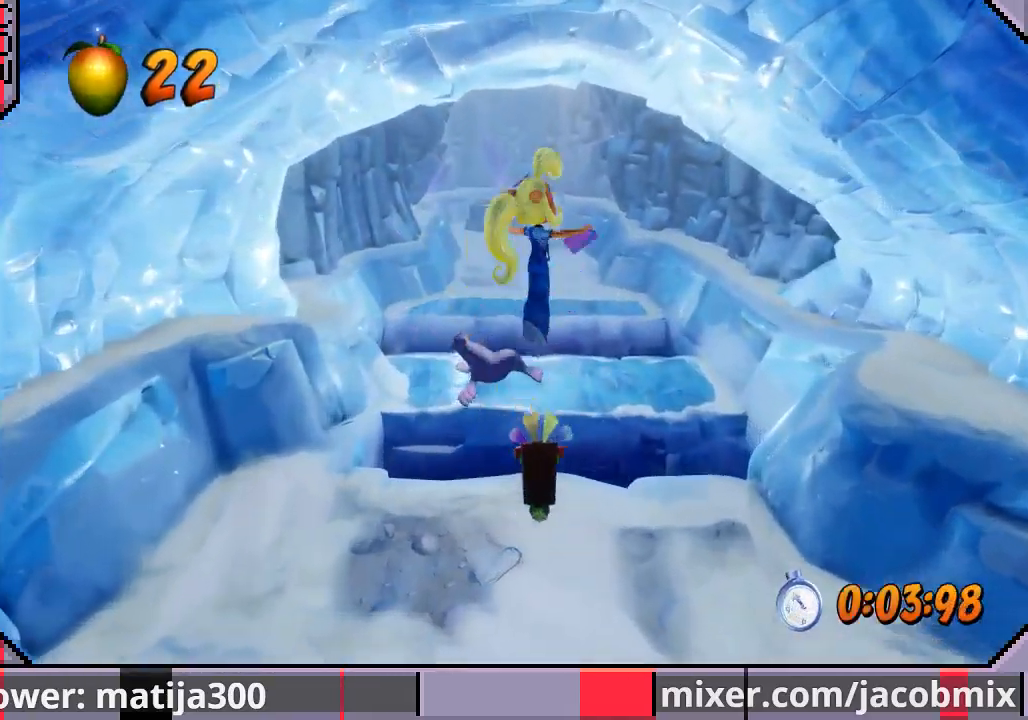
{"dt_ms": 500, "buttons": ["DPAD_UP"], "left_stick": "center", "right_stick": "center", "events": [[200, "CROSS", "up"]]}